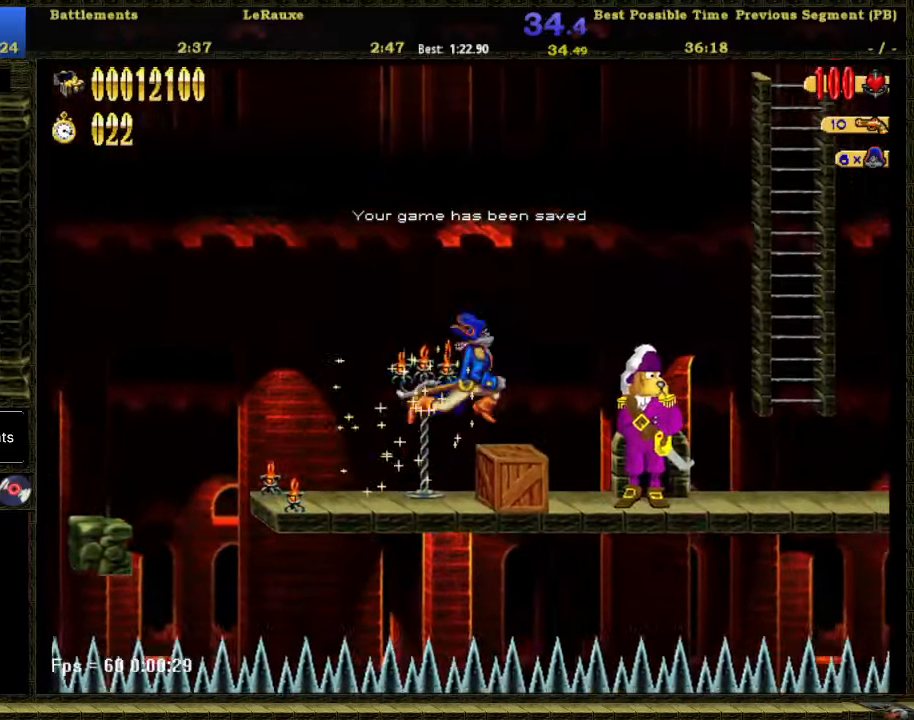
Gameplay with a controller (Nintendo layout); each line is a JSON object with the inputs held at the frame after it. "button_events" lists button changes between this image and that frame as [ms after this image, input, new state], when the widget could be followed in between (sticks are given only as held states). Not read: HOME L3 R2 R3 left_stick.
{"buttons": ["A", "DPAD_RIGHT"], "right_stick": "center", "button_events": [[117, "B", "down"], [267, "B", "up"], [500, "A", "down"]]}
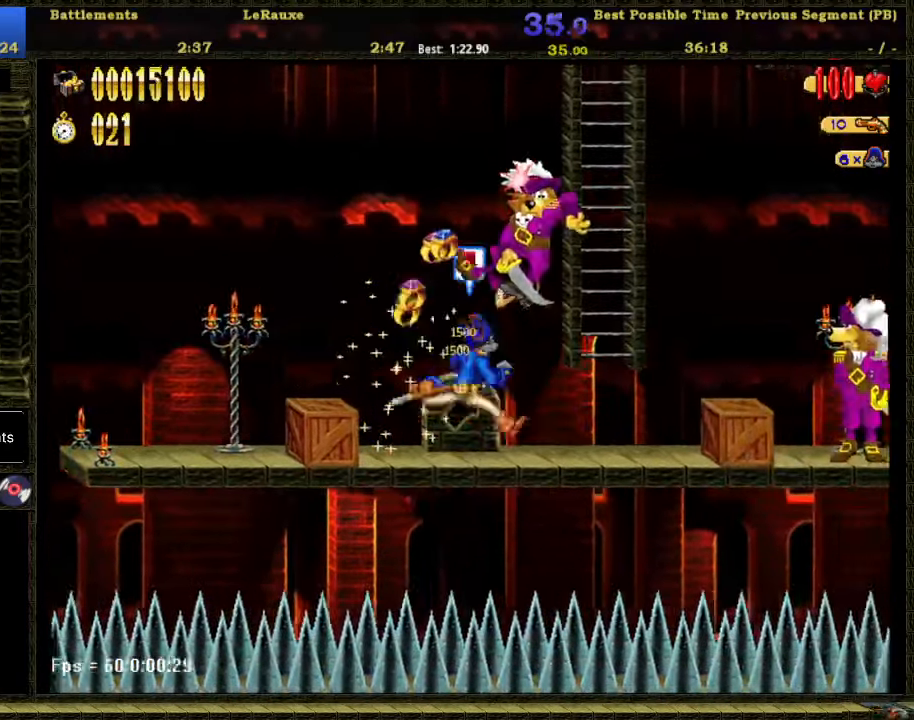
{"buttons": ["A", "DPAD_RIGHT"], "right_stick": "center", "button_events": [[50, "B", "down"], [217, "B", "up"], [234, "A", "up"], [300, "DPAD_UP", "down"], [434, "A", "down"], [467, "DPAD_UP", "up"]]}
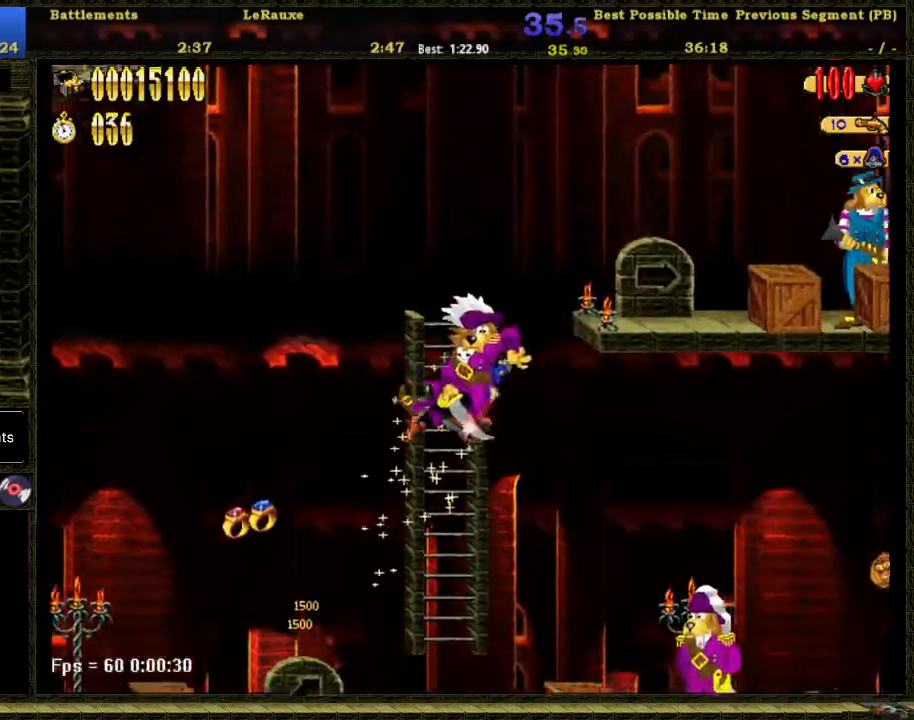
{"buttons": ["DPAD_RIGHT"], "right_stick": "center", "button_events": [[150, "A", "up"]]}
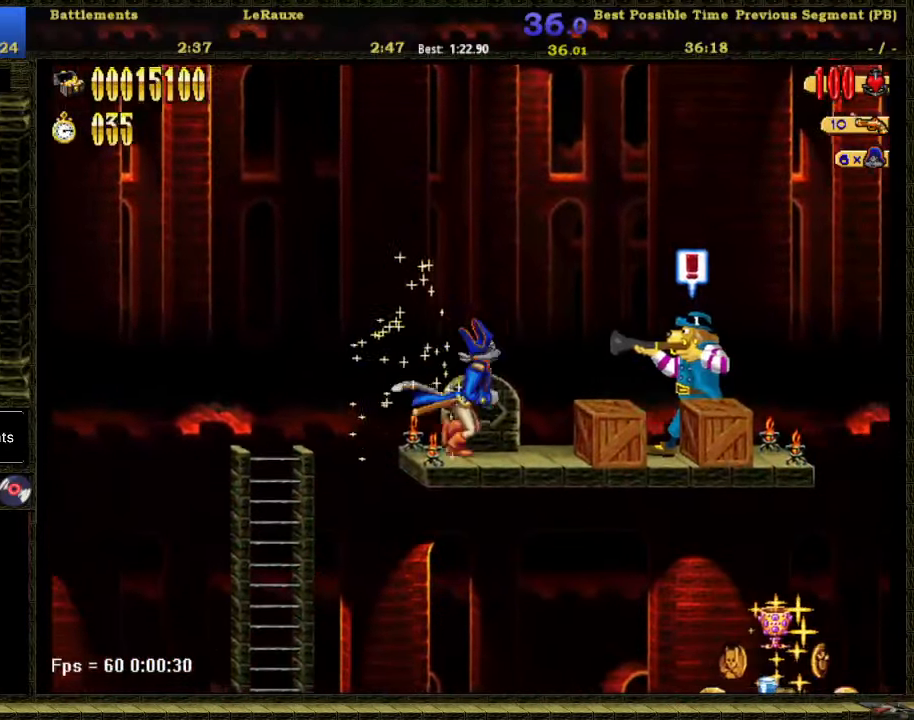
{"buttons": ["DPAD_RIGHT"], "right_stick": "center", "button_events": [[84, "A", "down"], [184, "A", "up"], [250, "B", "down"], [367, "B", "up"]]}
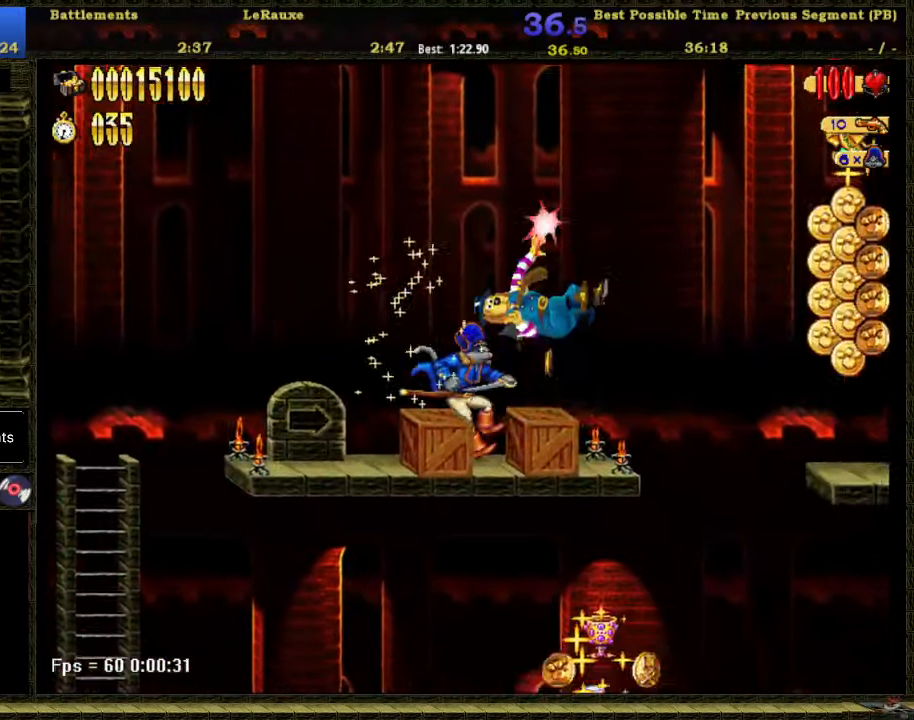
{"buttons": ["DPAD_RIGHT"], "right_stick": "center", "button_events": [[150, "A", "down"], [217, "B", "down"], [300, "B", "up"], [334, "A", "up"]]}
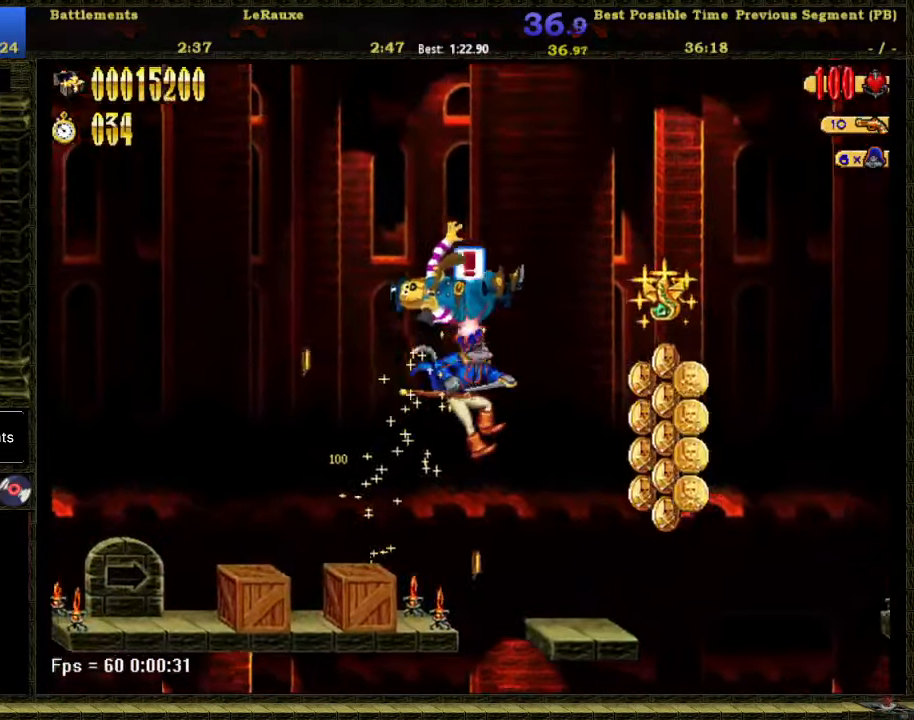
{"buttons": [], "right_stick": "center", "button_events": [[334, "DPAD_RIGHT", "up"]]}
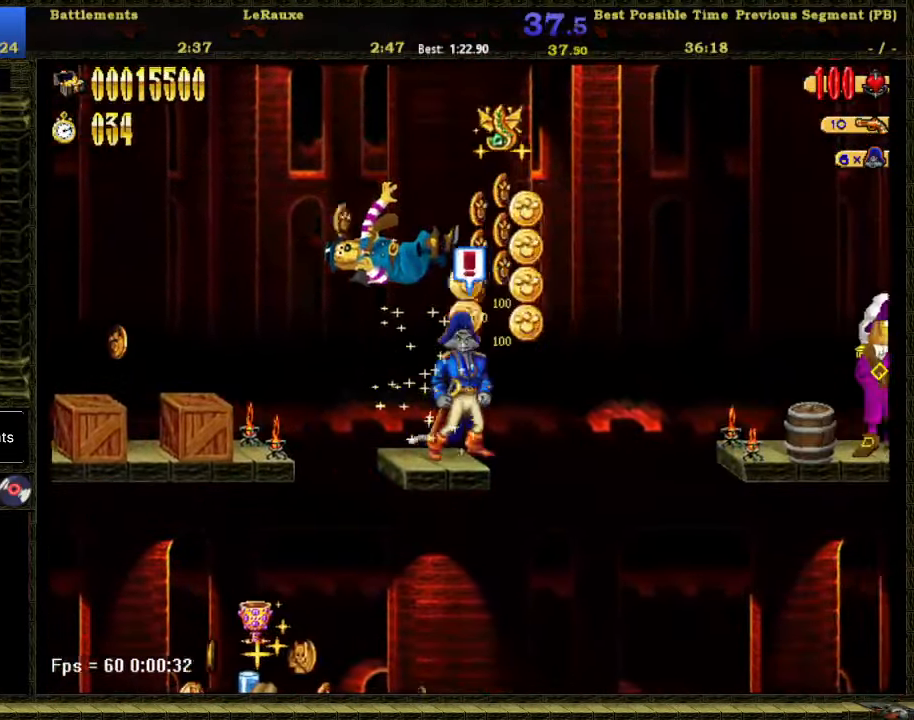
{"buttons": [], "right_stick": "center", "button_events": []}
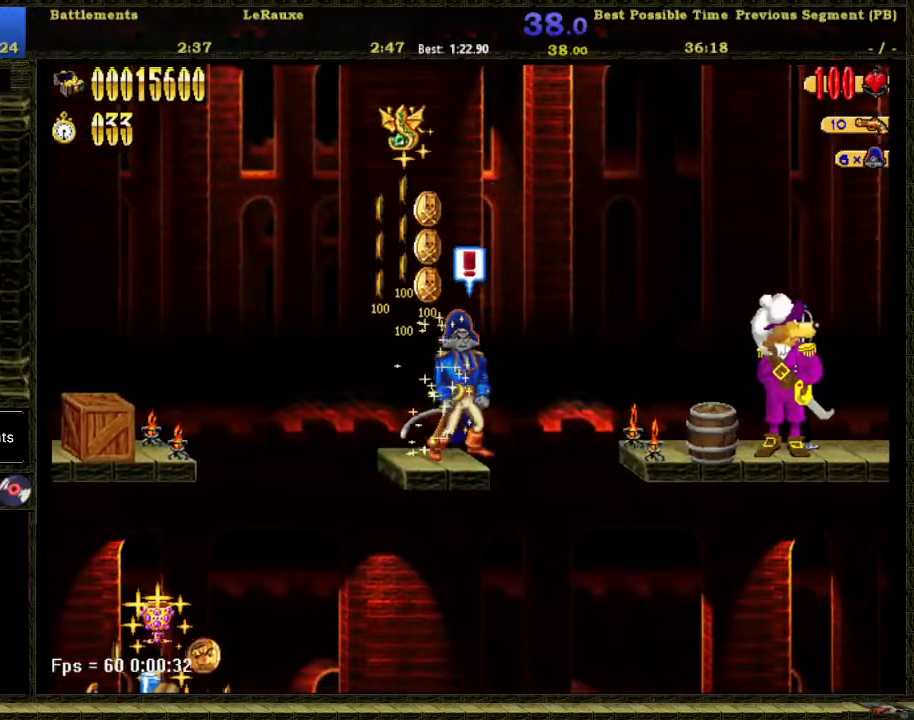
{"buttons": ["DPAD_RIGHT"], "right_stick": "center", "button_events": [[333, "A", "down"], [333, "DPAD_RIGHT", "down"], [433, "A", "up"]]}
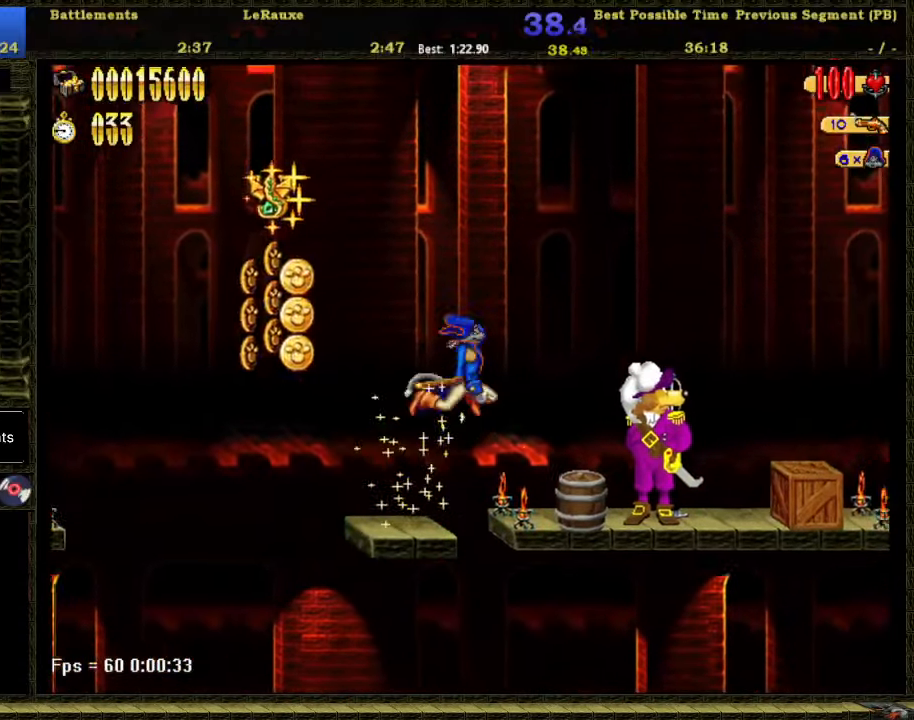
{"buttons": ["DPAD_RIGHT"], "right_stick": "center", "button_events": [[16, "B", "down"], [116, "B", "up"]]}
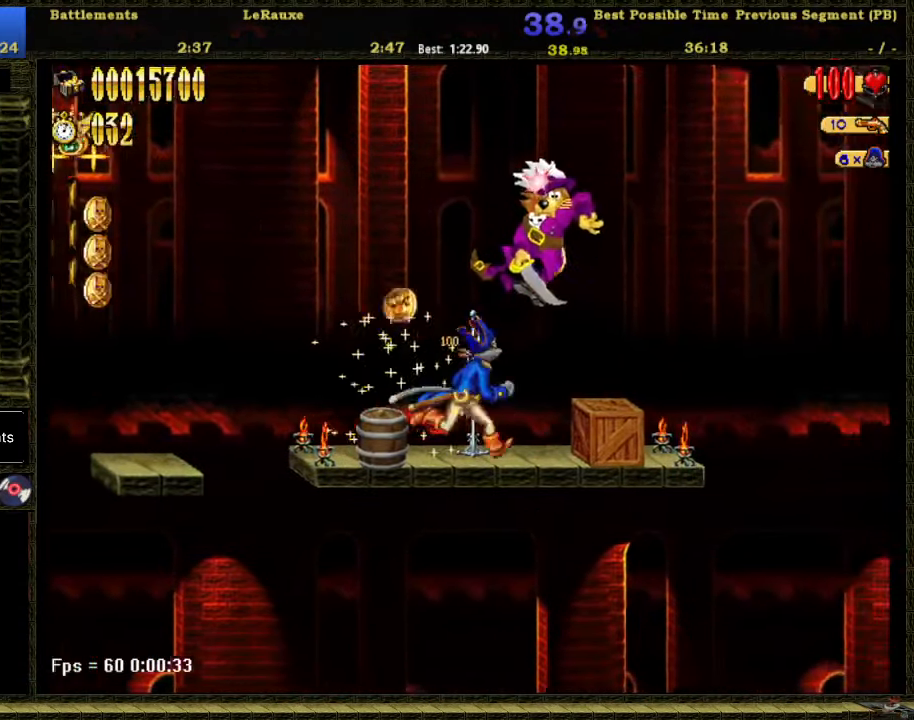
{"buttons": ["DPAD_RIGHT"], "right_stick": "center", "button_events": []}
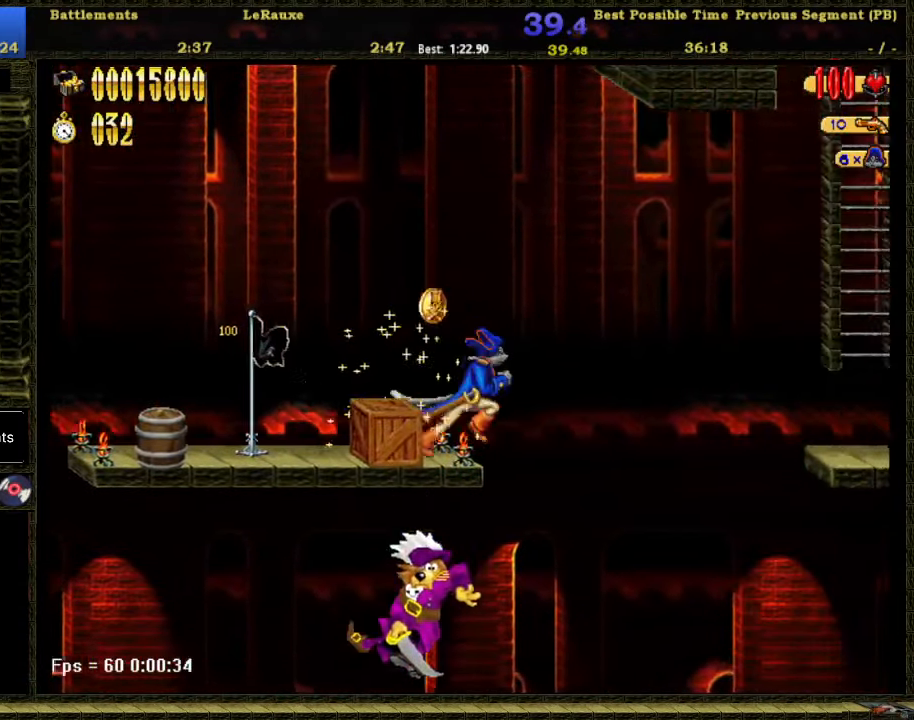
{"buttons": ["DPAD_RIGHT"], "right_stick": "center", "button_events": [[50, "A", "down"], [250, "A", "up"]]}
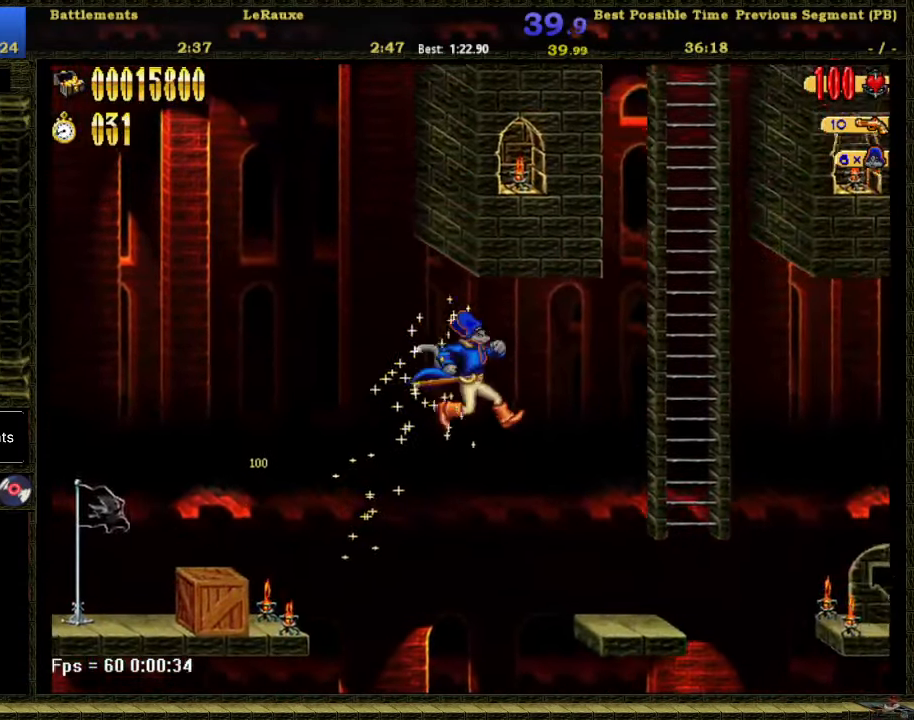
{"buttons": ["A", "DPAD_RIGHT"], "right_stick": "center", "button_events": [[300, "A", "down"]]}
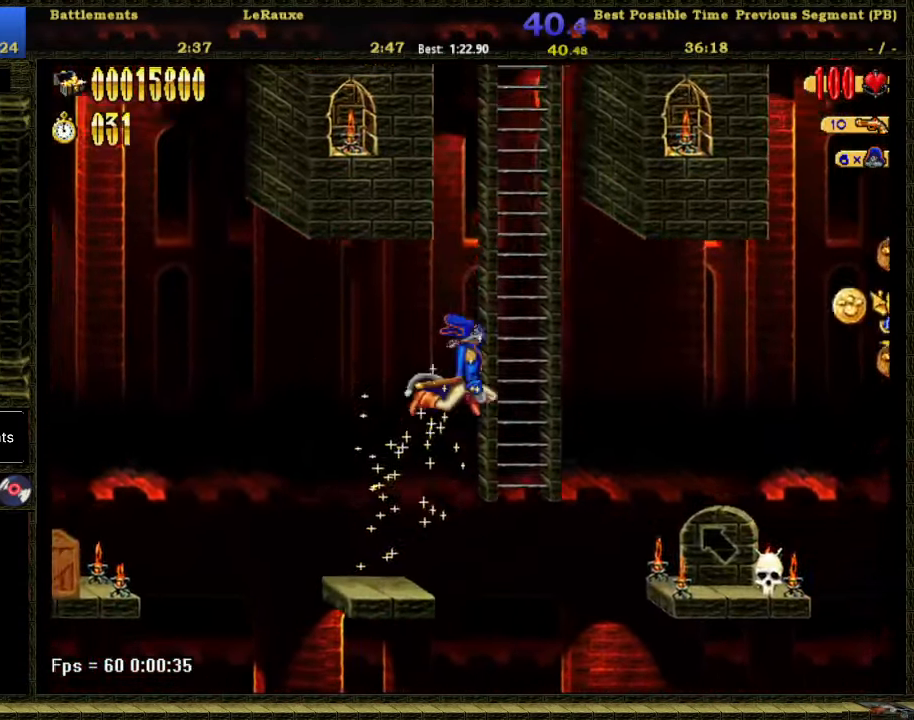
{"buttons": ["A"], "right_stick": "center", "button_events": [[183, "A", "up"], [216, "DPAD_RIGHT", "up"], [216, "DPAD_UP", "down"], [266, "A", "down"], [266, "DPAD_UP", "up"]]}
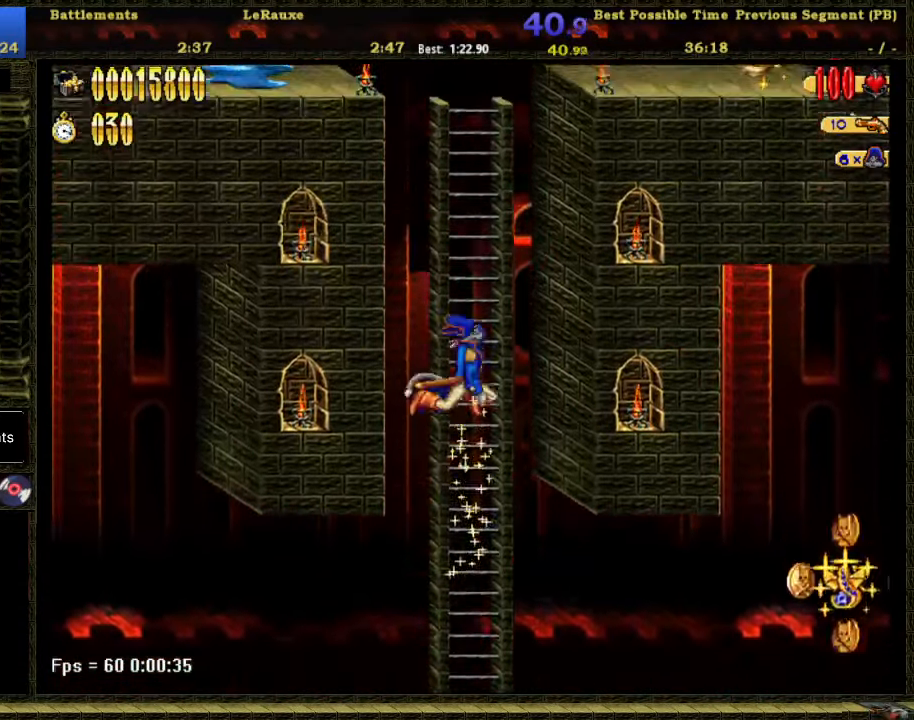
{"buttons": ["A", "DPAD_LEFT"], "right_stick": "center", "button_events": [[183, "A", "up"], [183, "DPAD_UP", "down"], [250, "DPAD_LEFT", "down"], [250, "DPAD_UP", "up"], [266, "A", "down"]]}
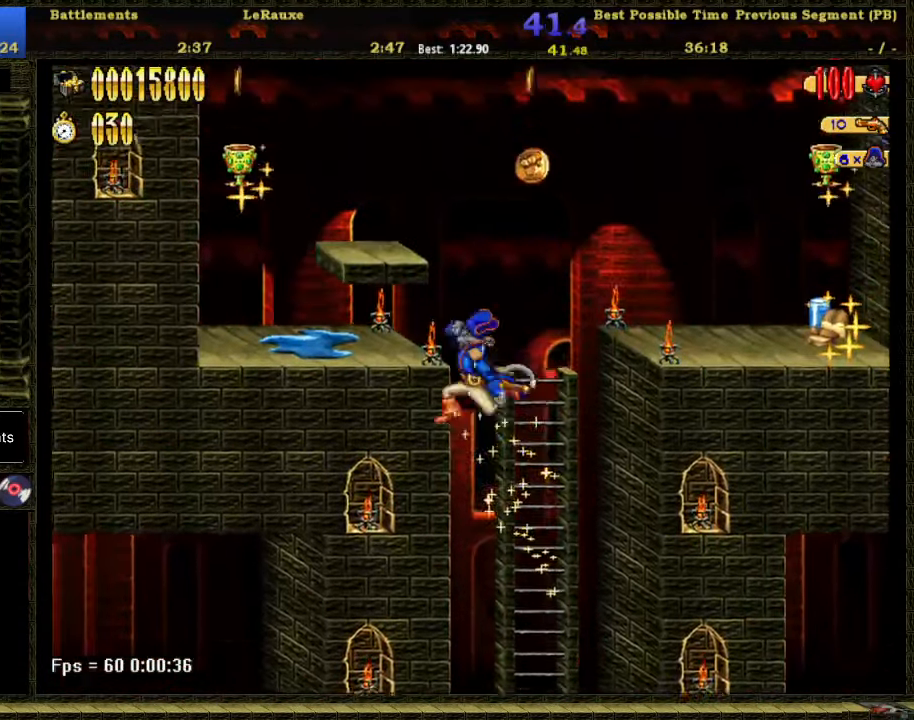
{"buttons": ["A"], "right_stick": "center", "button_events": [[150, "A", "up"], [316, "DPAD_LEFT", "up"], [366, "A", "down"]]}
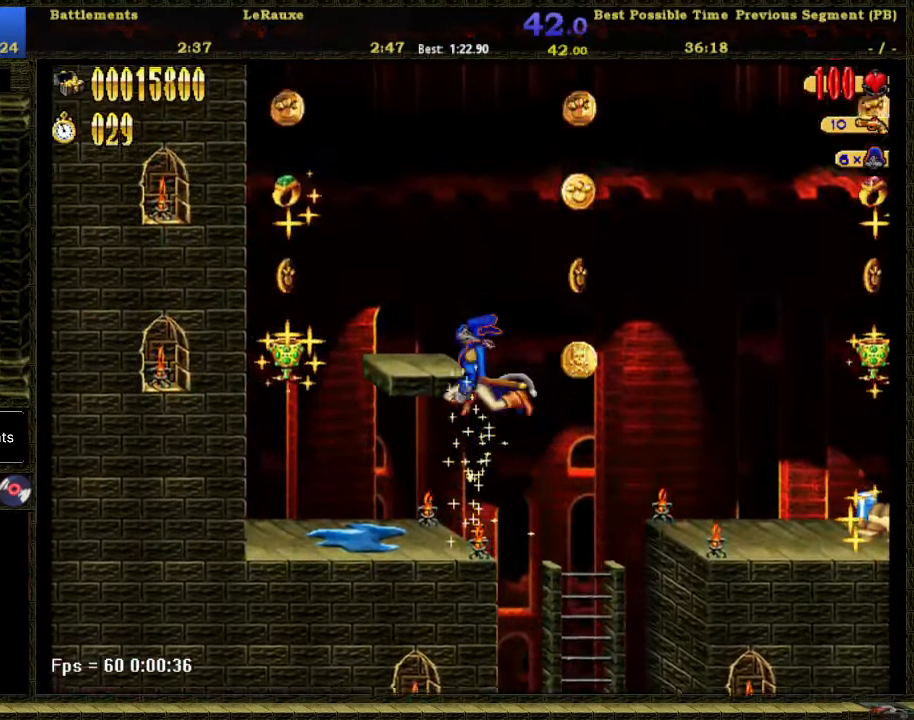
{"buttons": [], "right_stick": "center", "button_events": [[233, "A", "up"]]}
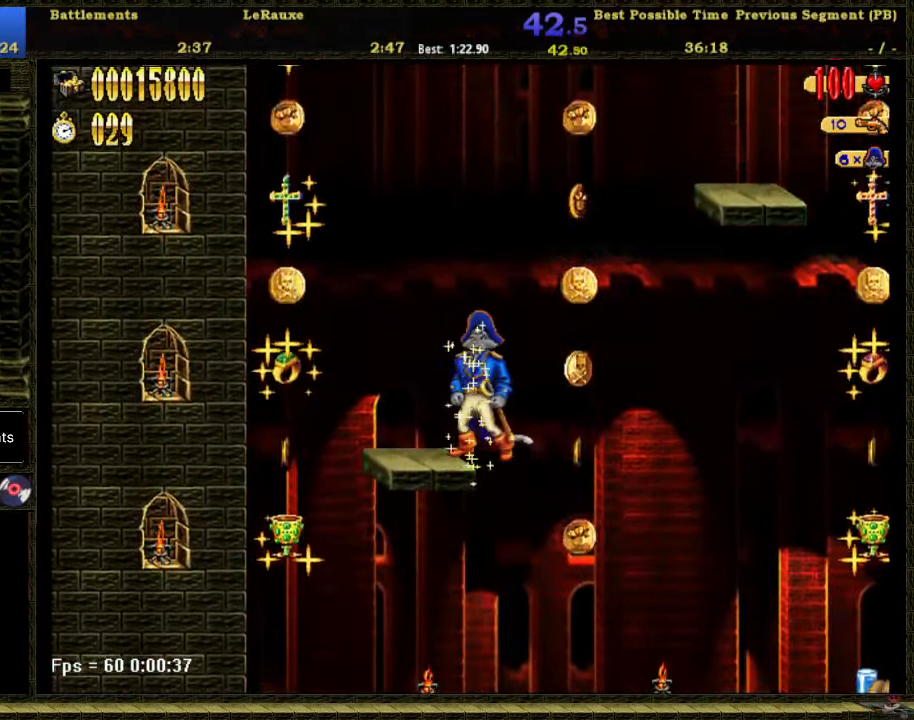
{"buttons": [], "right_stick": "center", "button_events": []}
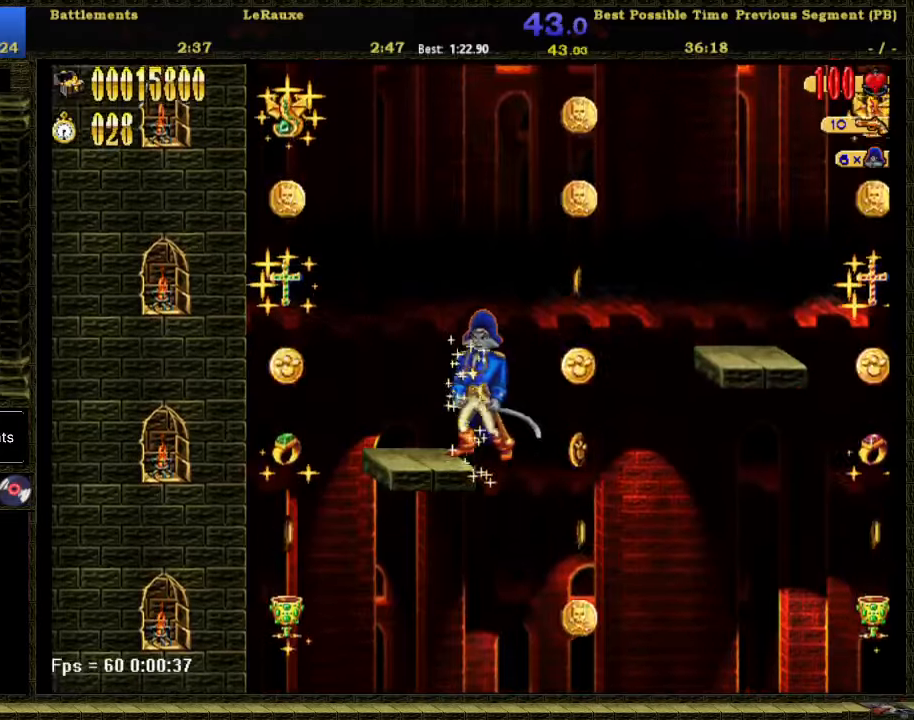
{"buttons": ["A", "DPAD_RIGHT"], "right_stick": "center", "button_events": [[467, "A", "down"], [467, "DPAD_RIGHT", "down"]]}
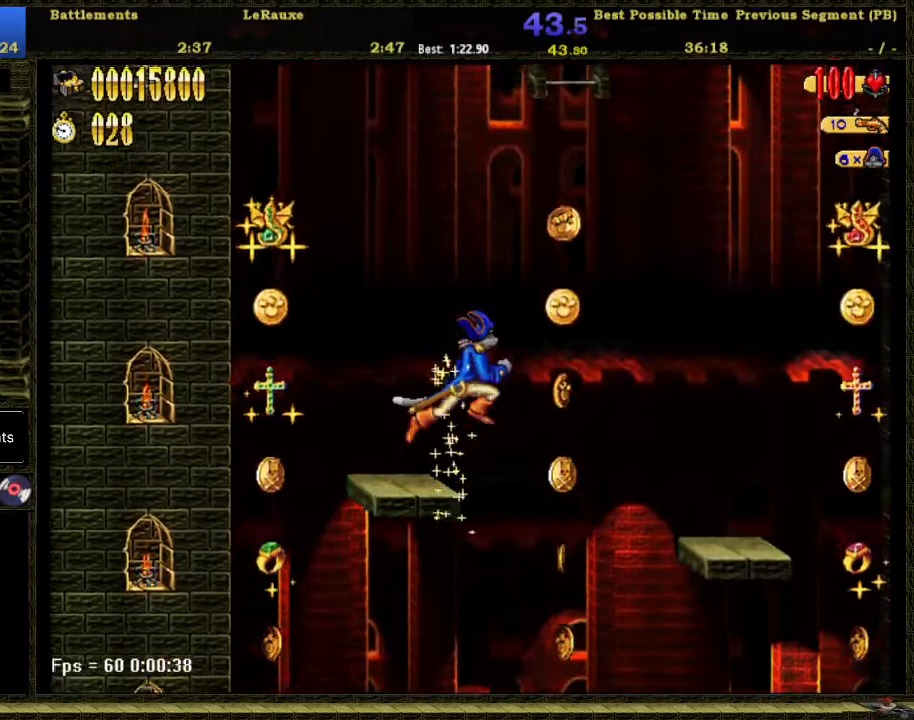
{"buttons": ["A"], "right_stick": "center", "button_events": [[233, "DPAD_UP", "down"], [367, "DPAD_RIGHT", "up"], [400, "A", "up"], [467, "A", "down"], [467, "DPAD_UP", "up"]]}
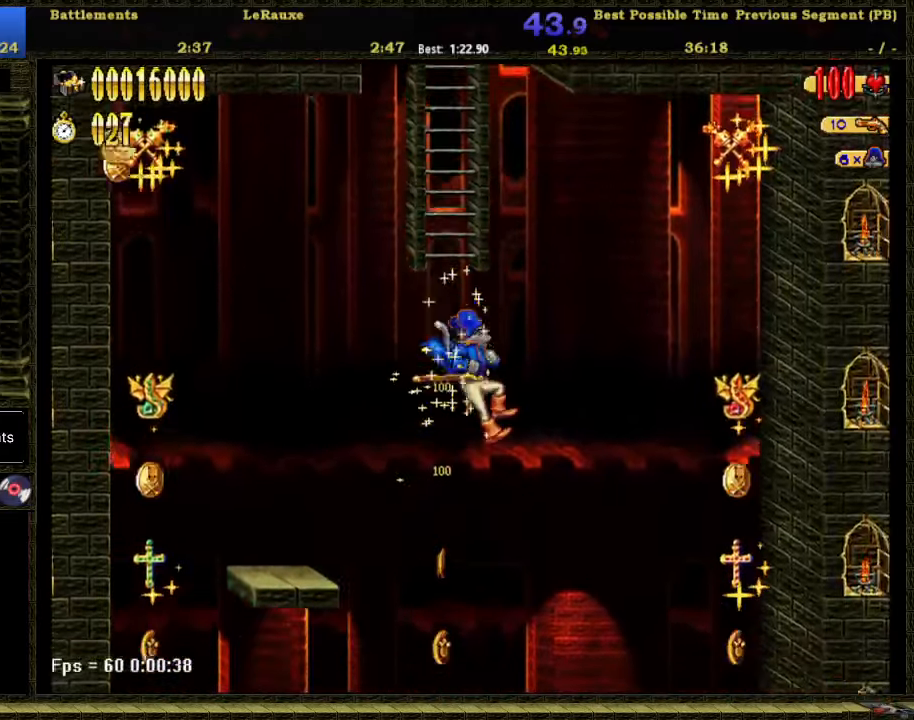
{"buttons": [], "right_stick": "center", "button_events": [[267, "A", "up"]]}
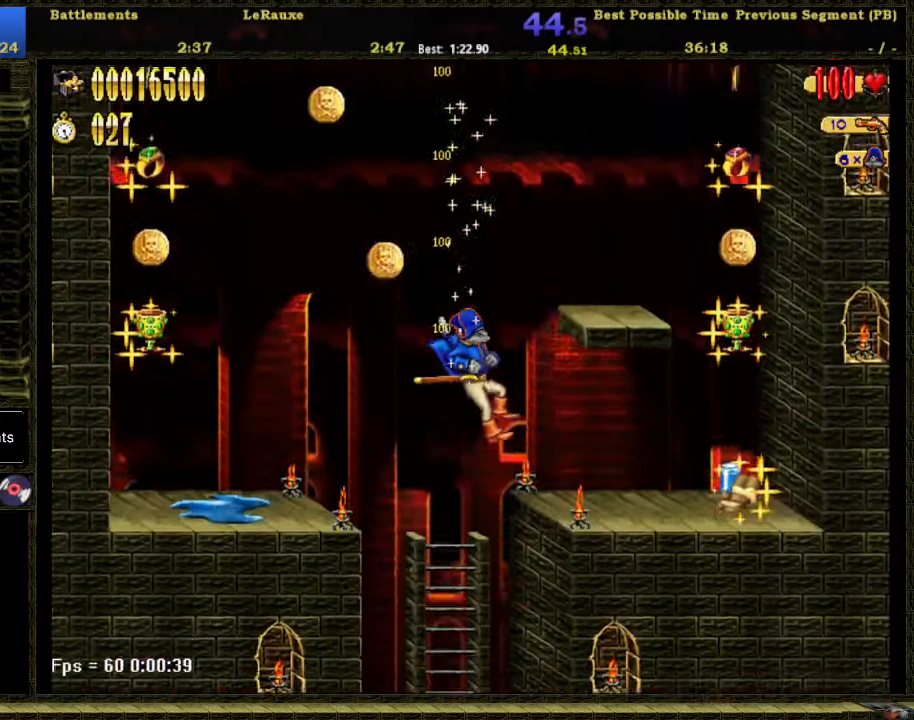
{"buttons": ["DPAD_RIGHT"], "right_stick": "center", "button_events": [[150, "A", "down"], [183, "DPAD_RIGHT", "down"], [333, "A", "up"]]}
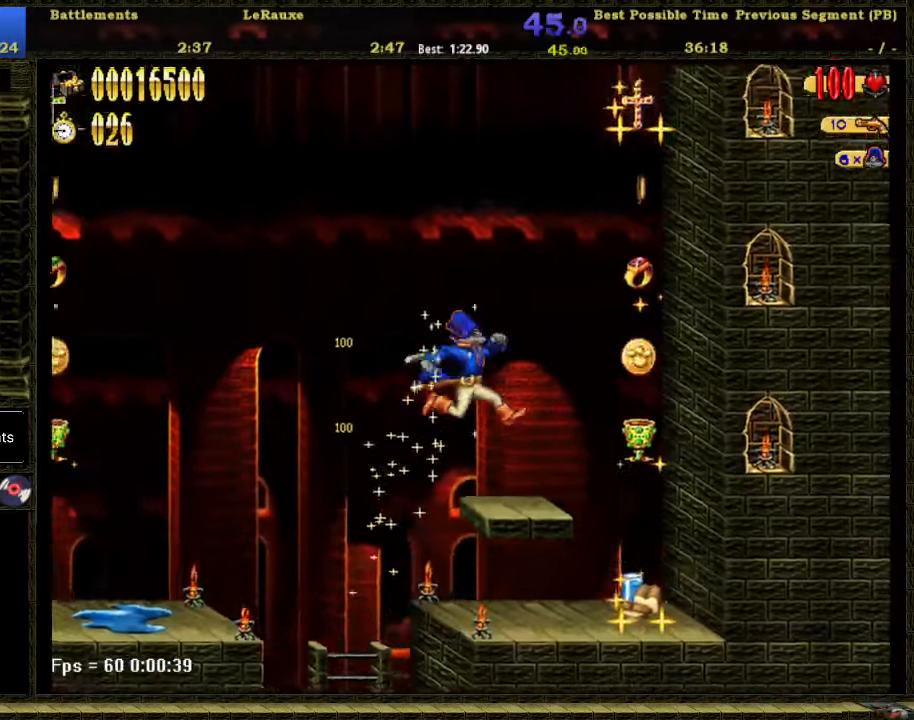
{"buttons": [], "right_stick": "center", "button_events": [[117, "DPAD_RIGHT", "up"]]}
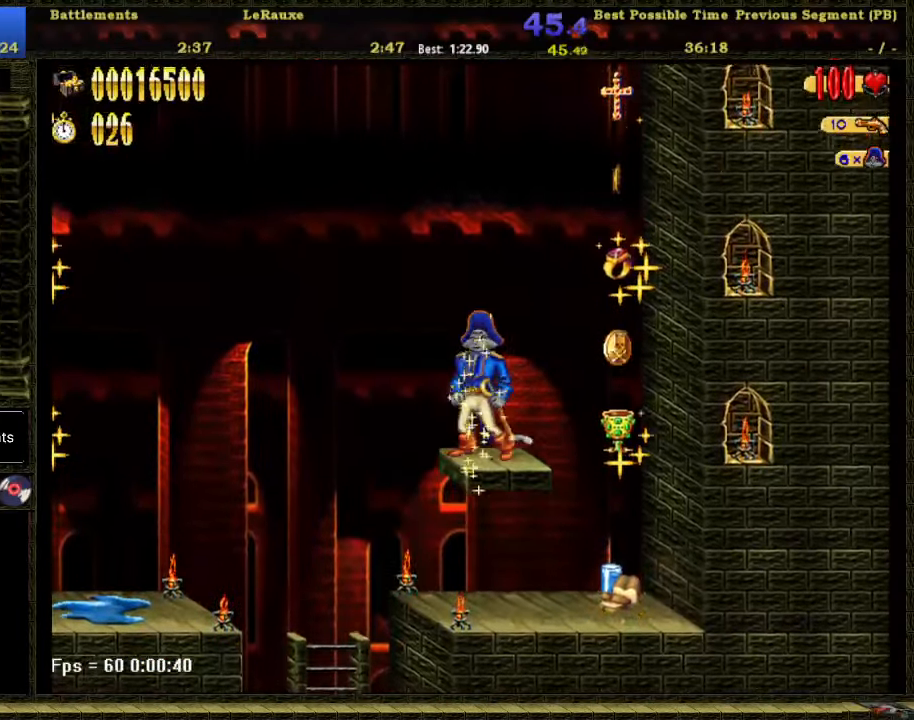
{"buttons": [], "right_stick": "center", "button_events": []}
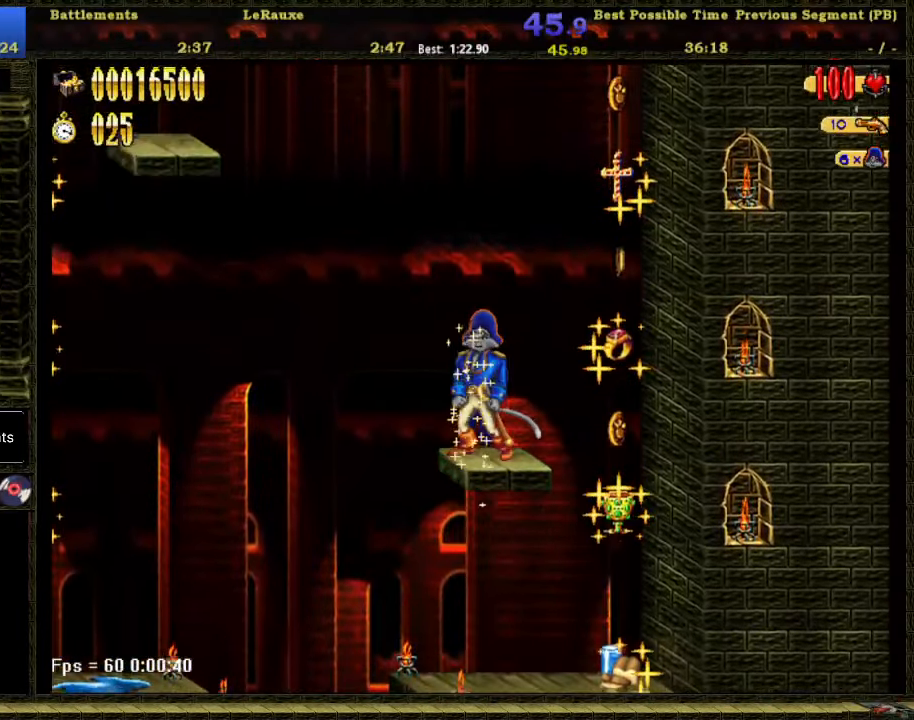
{"buttons": [], "right_stick": "center", "button_events": []}
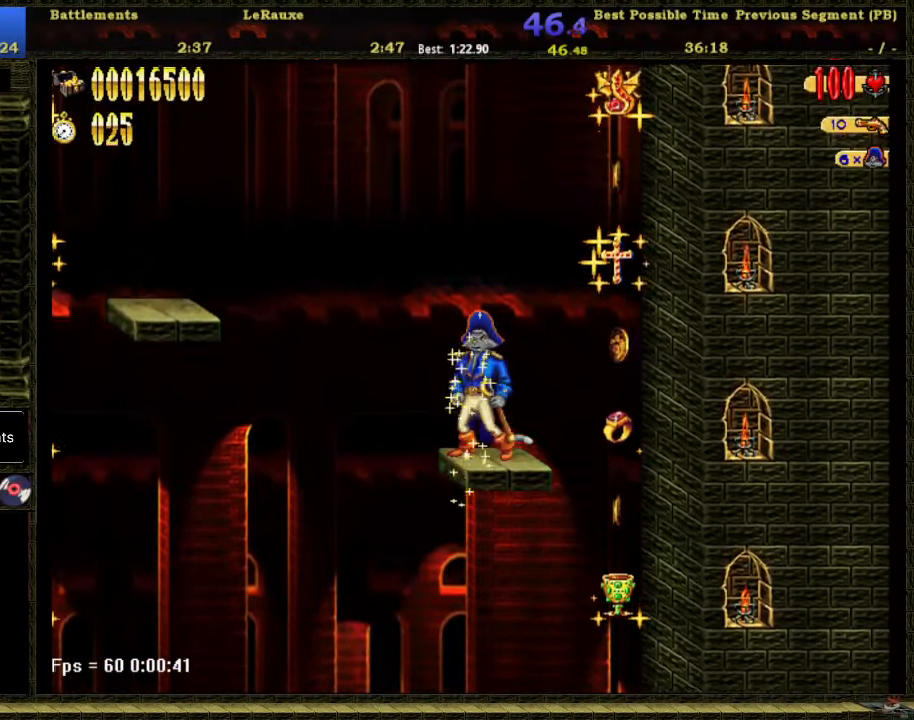
{"buttons": [], "right_stick": "center", "button_events": []}
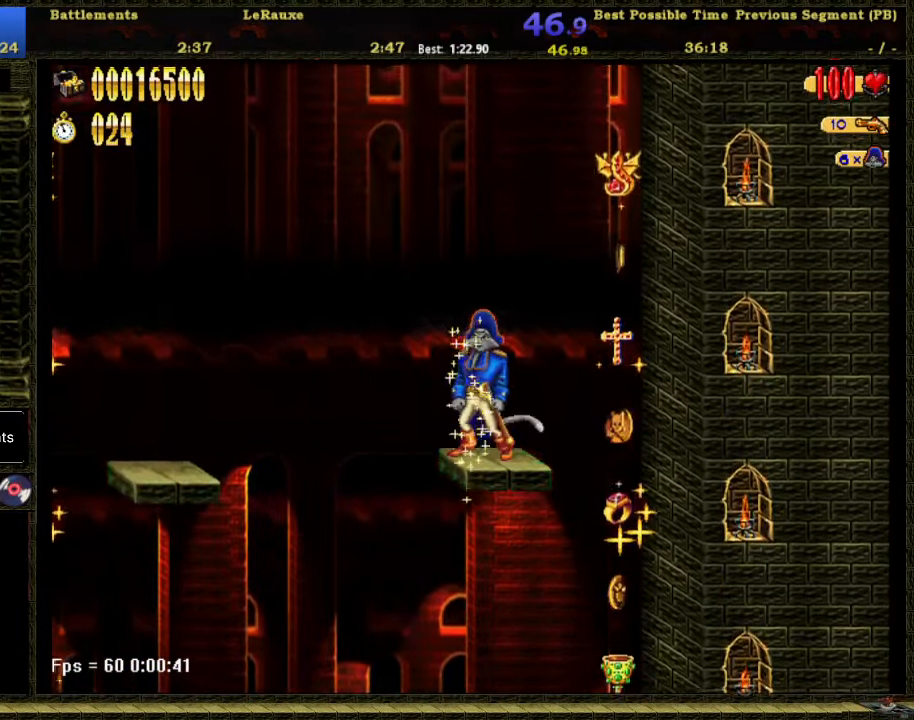
{"buttons": ["A", "DPAD_UP", "DPAD_LEFT"], "right_stick": "center", "button_events": [[217, "A", "down"], [217, "DPAD_LEFT", "down"], [217, "DPAD_UP", "down"]]}
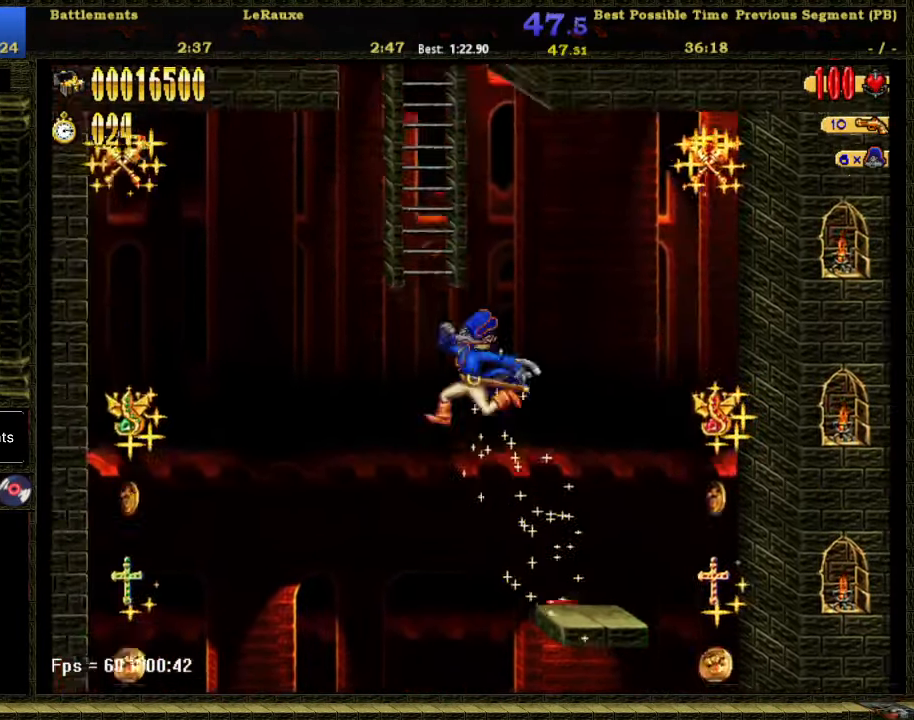
{"buttons": ["DPAD_UP"], "right_stick": "center", "button_events": [[83, "A", "up"], [150, "A", "down"], [167, "DPAD_UP", "up"], [267, "DPAD_LEFT", "up"], [484, "DPAD_UP", "down"], [500, "A", "up"]]}
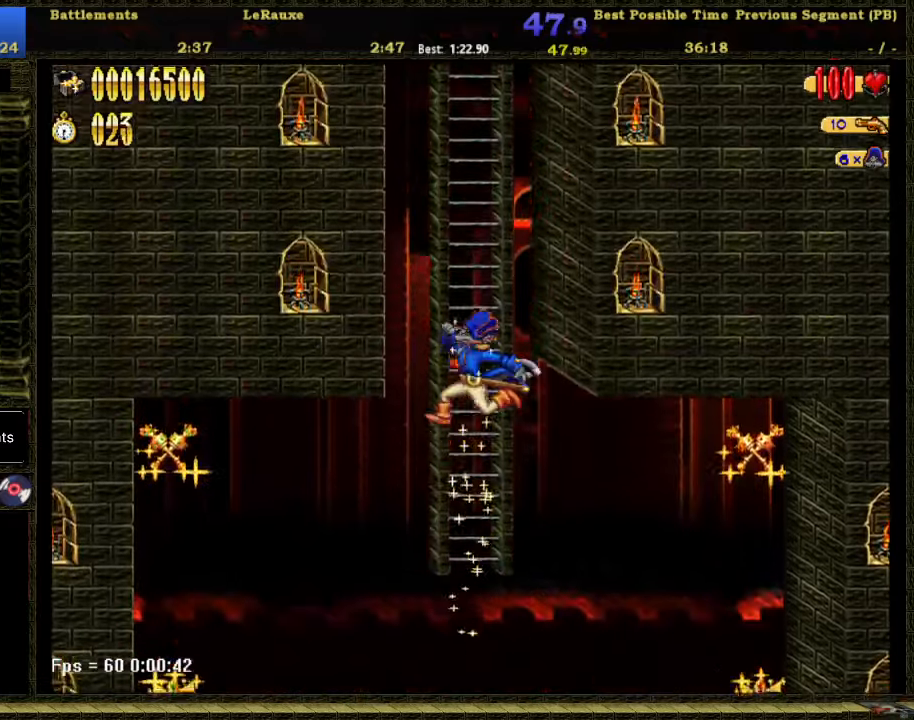
{"buttons": ["DPAD_UP"], "right_stick": "center", "button_events": [[50, "DPAD_UP", "up"], [84, "A", "down"], [434, "DPAD_UP", "down"], [467, "A", "up"]]}